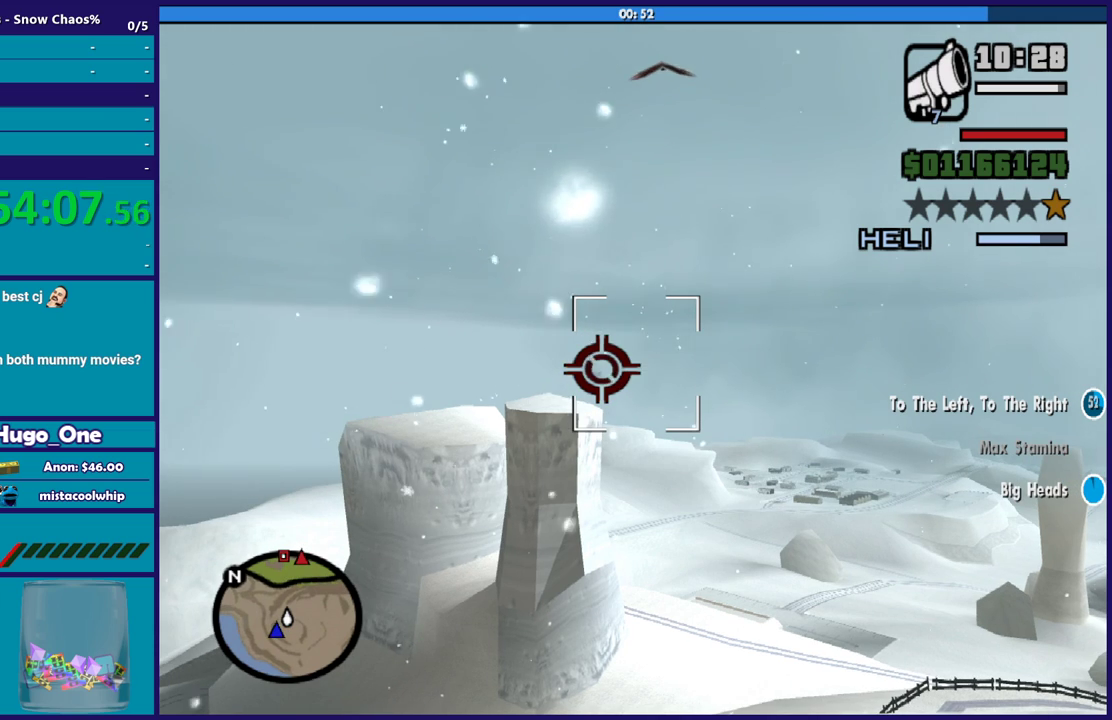
Gameplay with a controller (Xbox layout); each line is a JSON object with the inputs held at the frame after it. "events" lists button and stick changes between this image and that frame as [ms after this image, input, new state], when the widget could be followed in between.
{"buttons": ["L2"], "left_stick": "center", "right_stick": "center", "events": []}
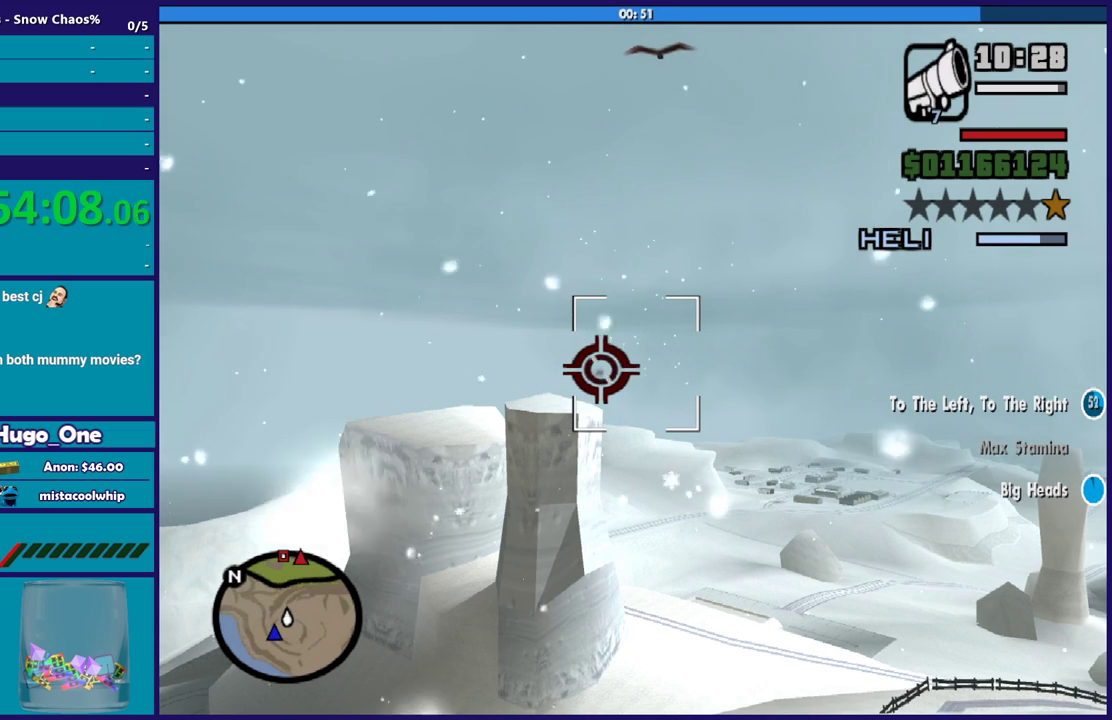
{"buttons": ["L2"], "left_stick": "center", "right_stick": "center", "events": []}
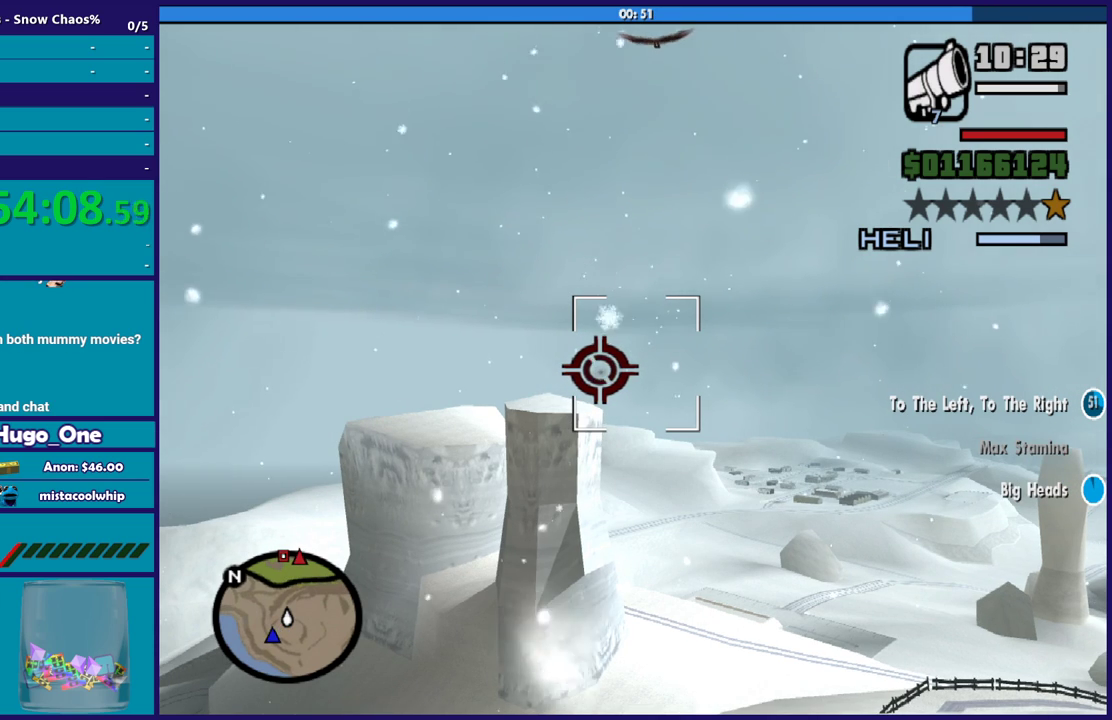
{"buttons": ["L2"], "left_stick": "center", "right_stick": "center", "events": []}
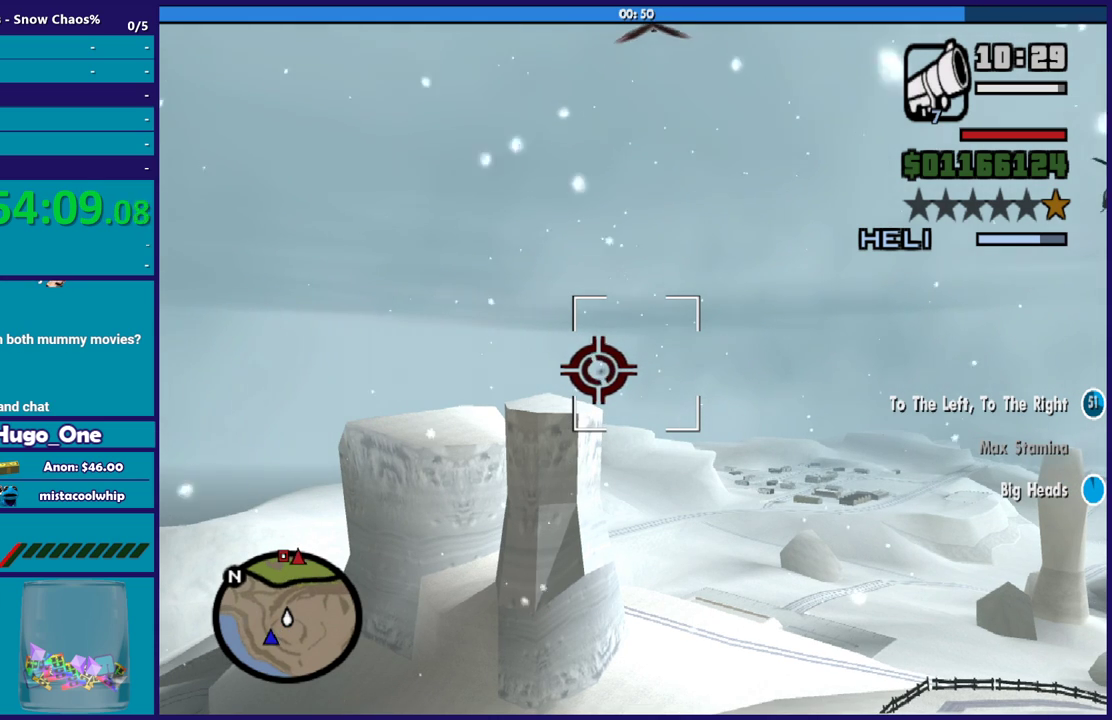
{"buttons": ["L2"], "left_stick": "center", "right_stick": "center", "events": []}
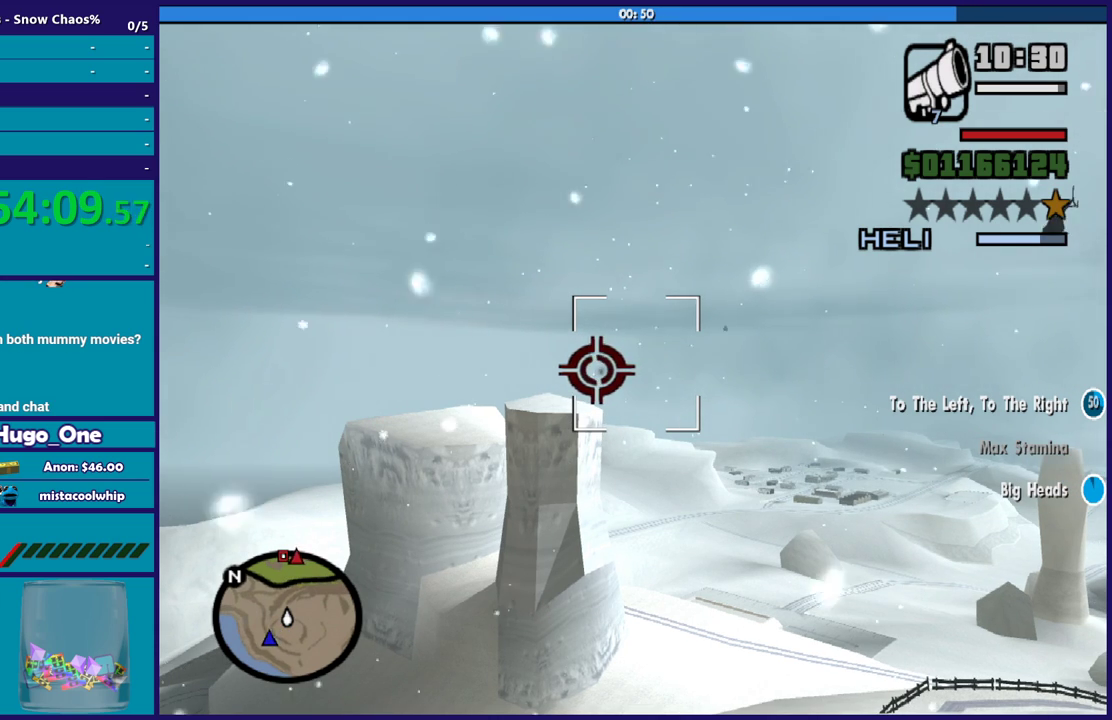
{"buttons": ["L2"], "left_stick": "center", "right_stick": "center", "events": [[67, "right_stick", "up-right"], [301, "right_stick", "center"]]}
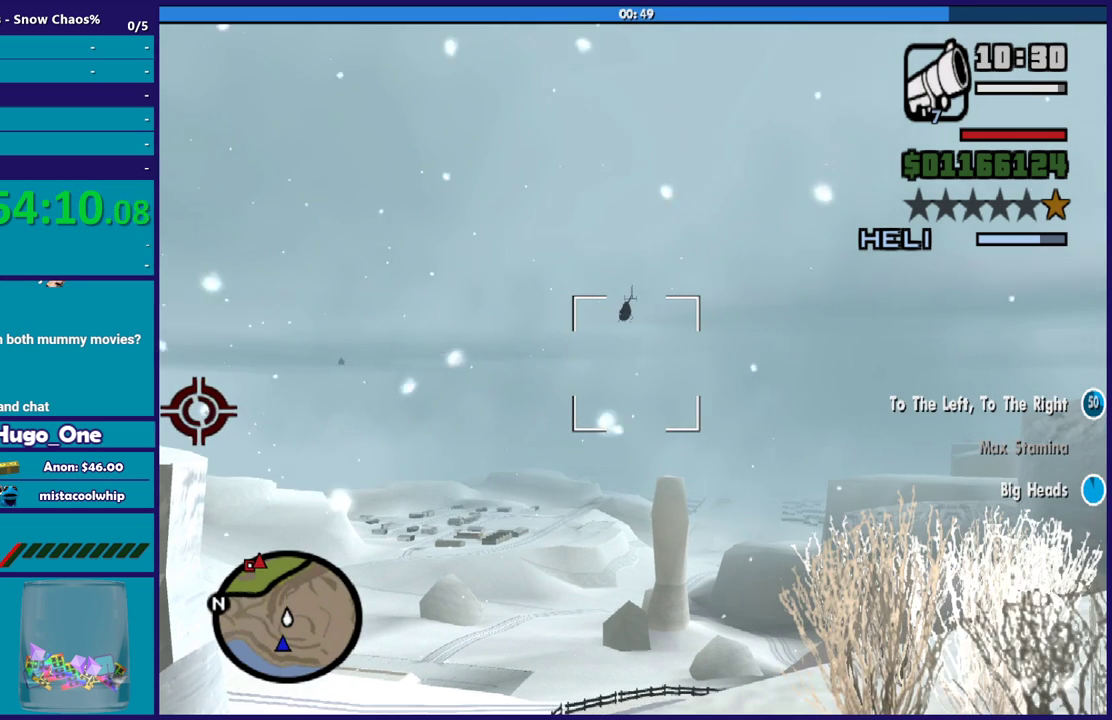
{"buttons": ["L2"], "left_stick": "center", "right_stick": "center", "events": []}
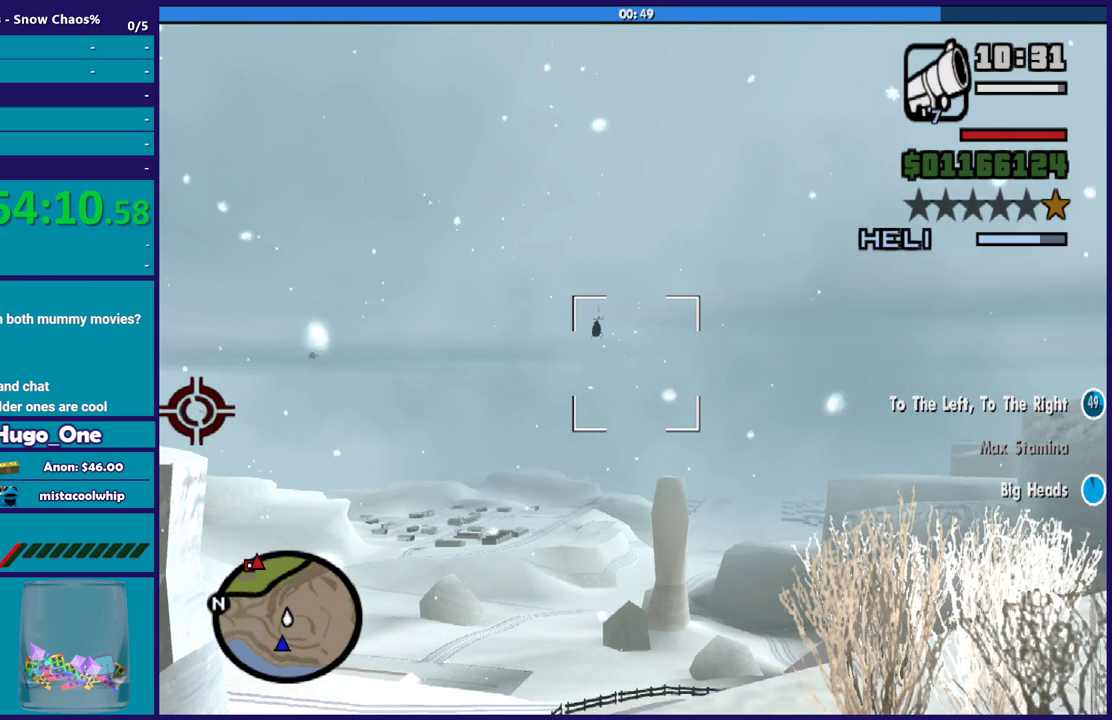
{"buttons": ["L2"], "left_stick": "center", "right_stick": "center", "events": []}
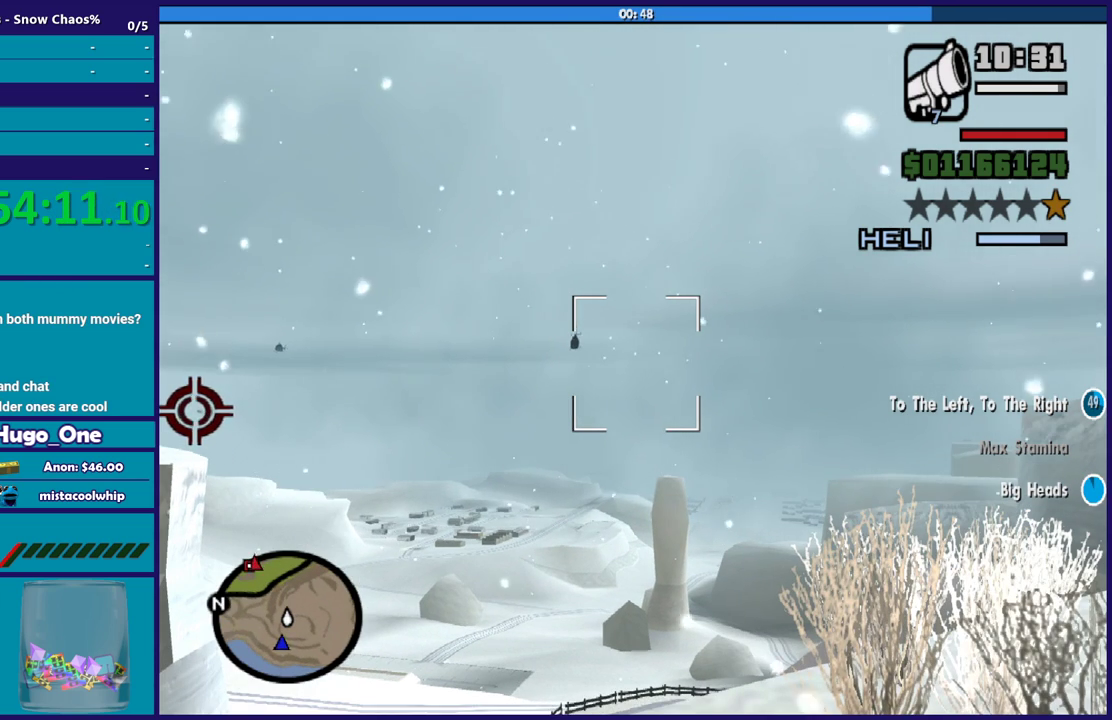
{"buttons": ["L2"], "left_stick": "center", "right_stick": "center", "events": []}
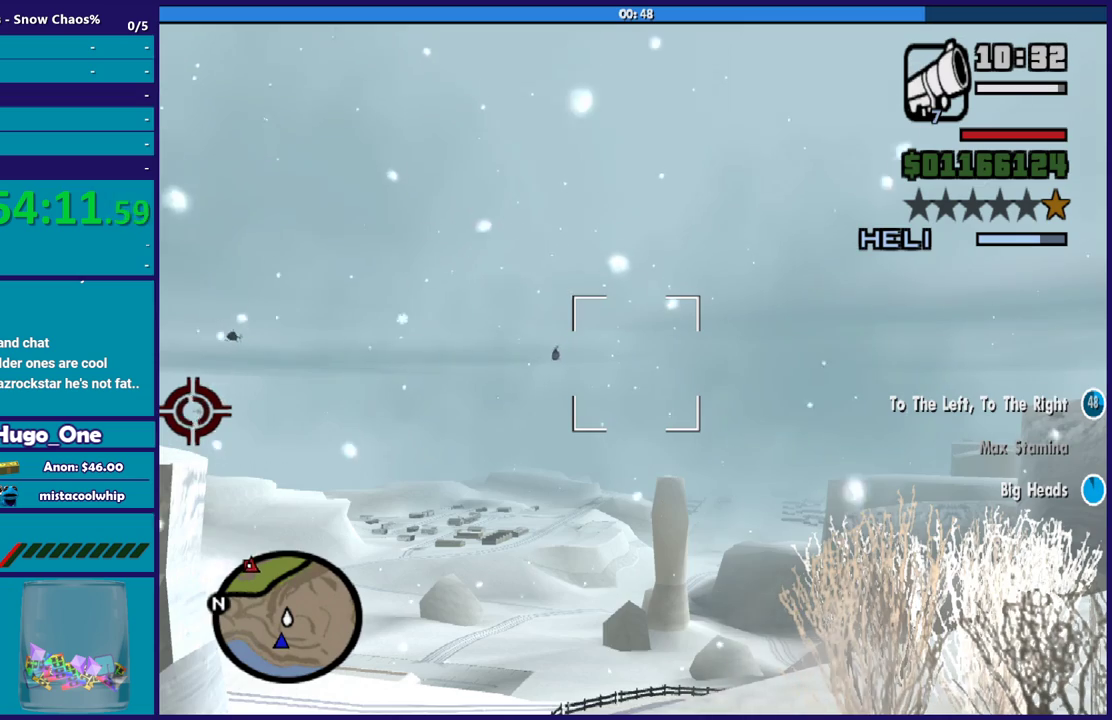
{"buttons": ["L2"], "left_stick": "center", "right_stick": "center", "events": []}
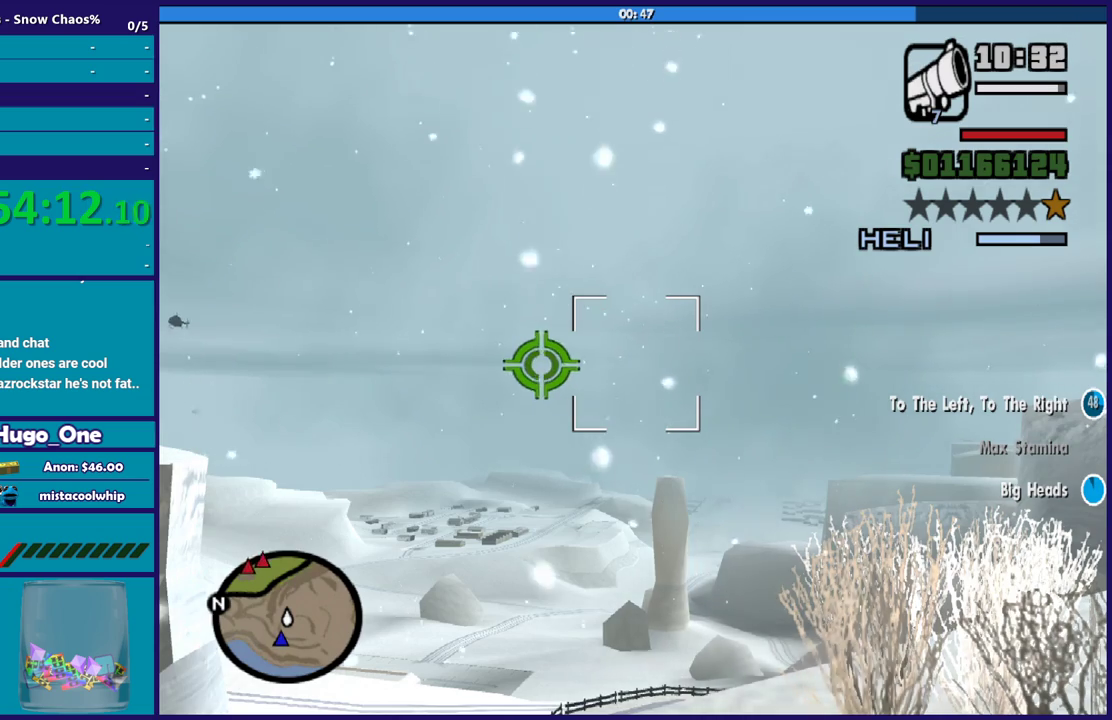
{"buttons": ["L2"], "left_stick": "center", "right_stick": "center", "events": [[133, "right_stick", "left"], [333, "right_stick", "up-left"], [433, "right_stick", "center"]]}